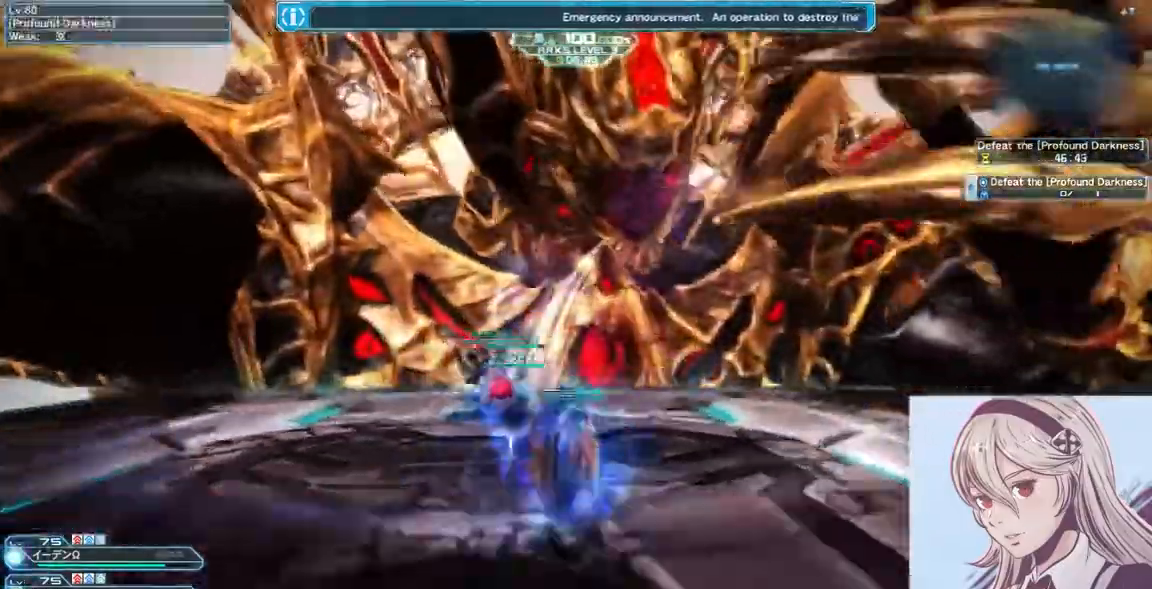
Gameplay with keyboard and mouse; each line is a JSON object with the keys and mouse buttons held at the frame after it. "events" lists presses ("down") and releases ("up") of "0", "1", "2", "3", "4", "5", "6", "7", "8", "9", "a", "alt", "c", "ctrl", "d", "e", "escape", "f", "num1", "num2", "num3", "num4", "num5", "num6", "num7", "num8", "num9", "q", "r", "return", "s", "shift", "space", "tab", "v", "w", "x", "z", "mouse_left" and "mouse_right" between this image and that frame as [ms after this image, input, new state], when the widget could be followed in between. "mouse_left", "mouse_right" = the "left", "right" buttons of the "mouse" list. No other keys are recorded. Mouse movement is not recorded.
{"keys": ["s"], "mouse": [], "events": [[100, "q", "down"], [267, "q", "up"], [333, "w", "up"], [433, "s", "down"]]}
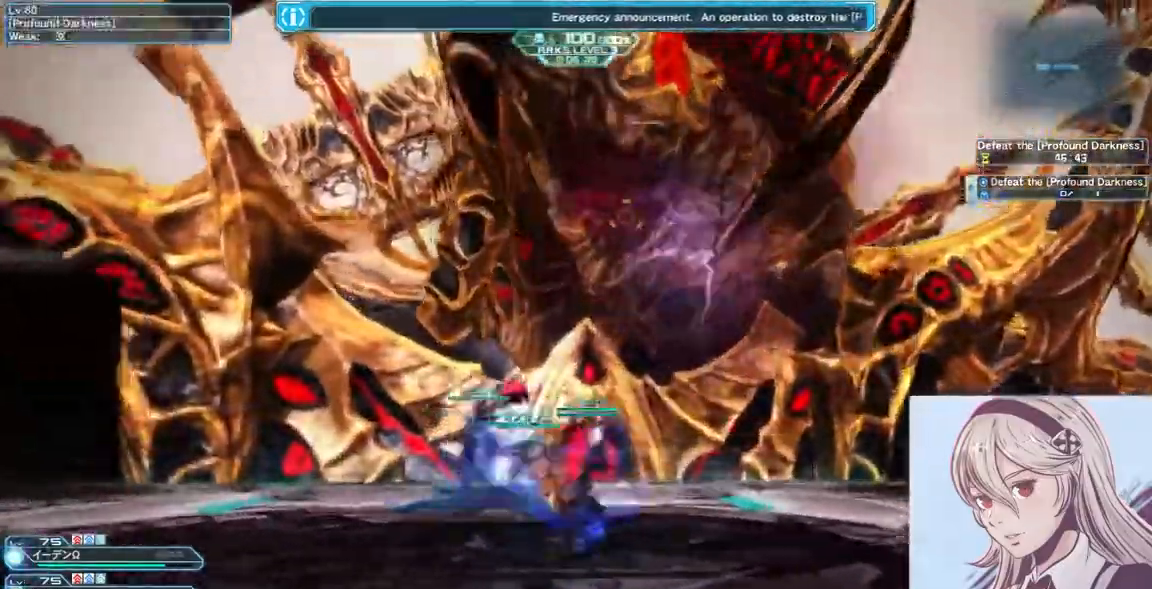
{"keys": ["d"], "mouse": [], "events": [[33, "a", "down"], [167, "s", "up"], [333, "d", "down"], [367, "a", "up"]]}
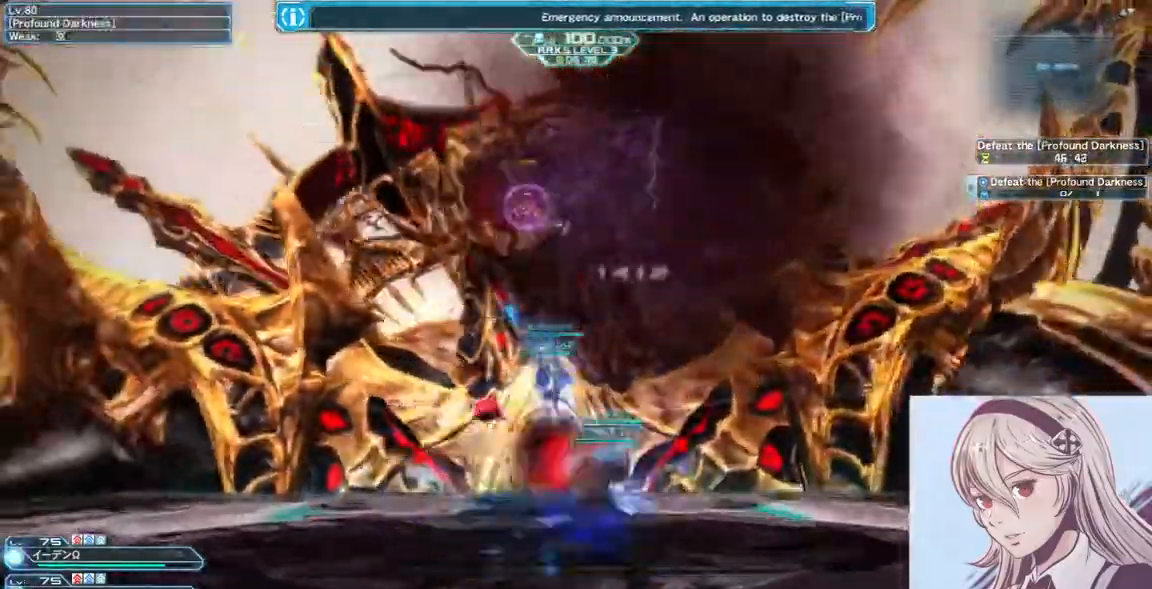
{"keys": ["d"], "mouse": [], "events": [[67, "a", "down"], [133, "d", "up"], [367, "d", "down"], [400, "a", "up"]]}
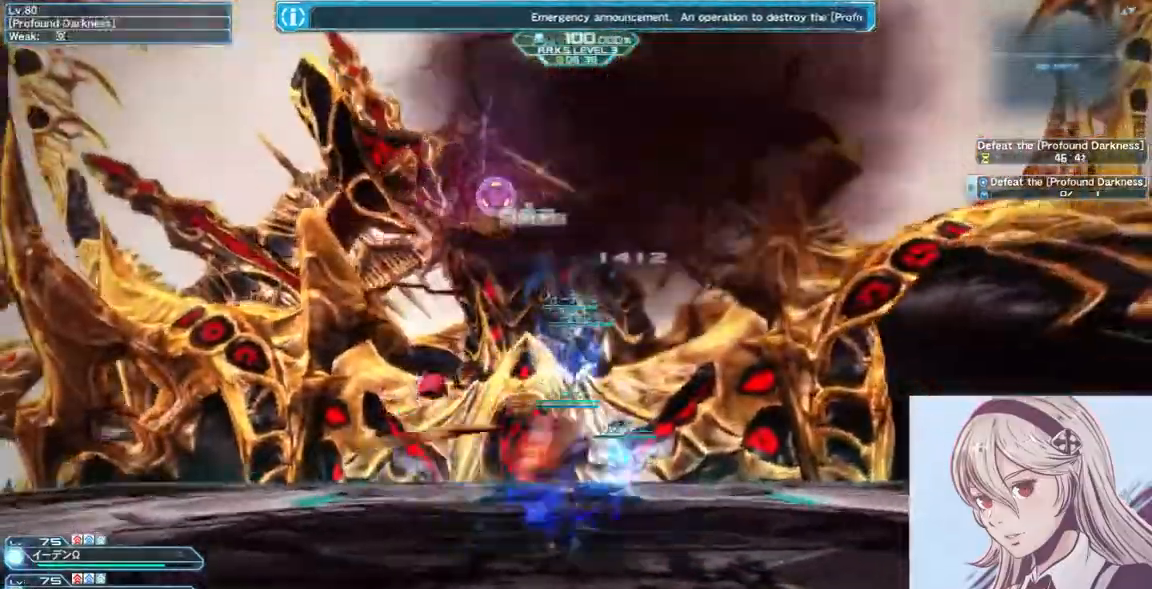
{"keys": ["a"], "mouse": [], "events": [[133, "s", "down"], [200, "a", "down"], [233, "d", "up"], [267, "s", "up"]]}
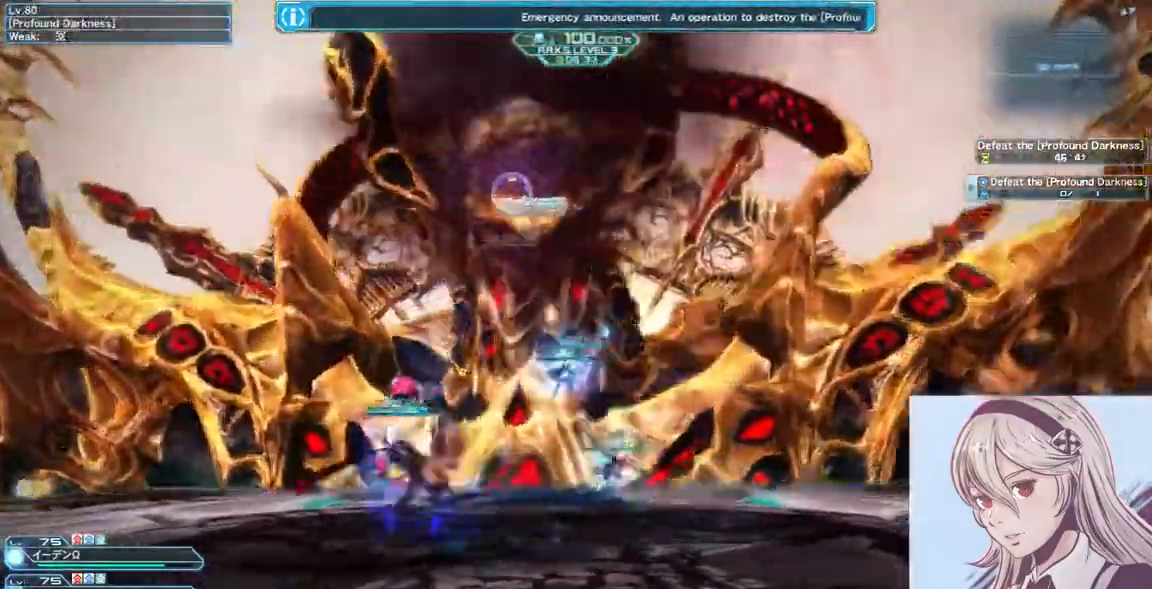
{"keys": ["d", "w"], "mouse": [], "events": [[167, "d", "down"], [200, "a", "up"], [367, "w", "down"]]}
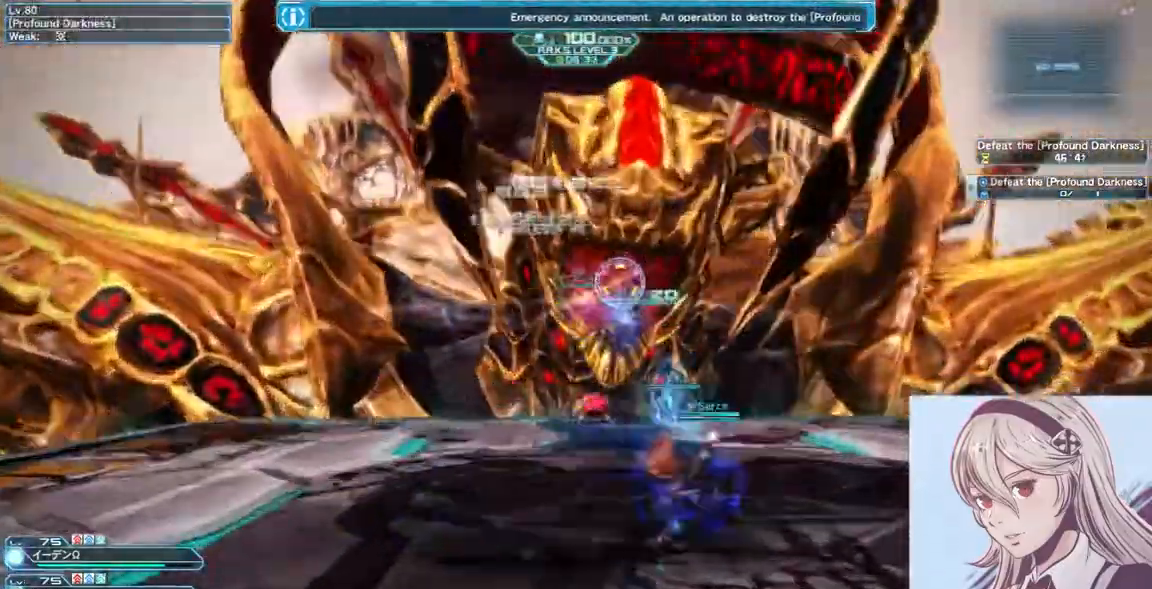
{"keys": ["w"], "mouse": [], "events": [[33, "mouse_right", "down"], [67, "d", "up"], [267, "mouse_right", "up"]]}
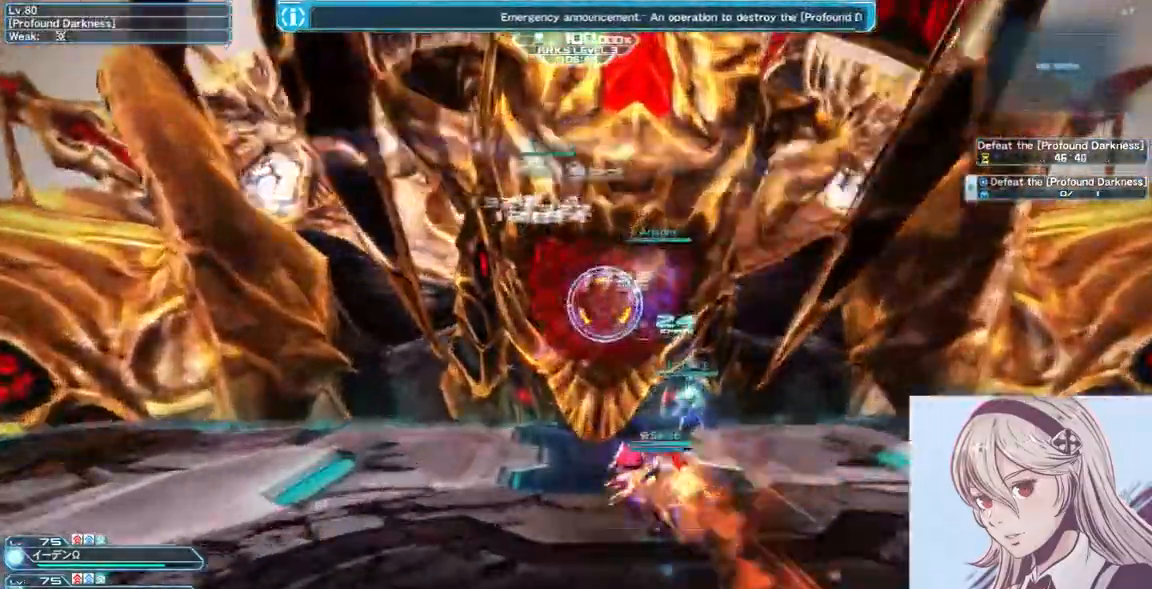
{"keys": ["d", "w"], "mouse": [], "events": [[367, "d", "down"]]}
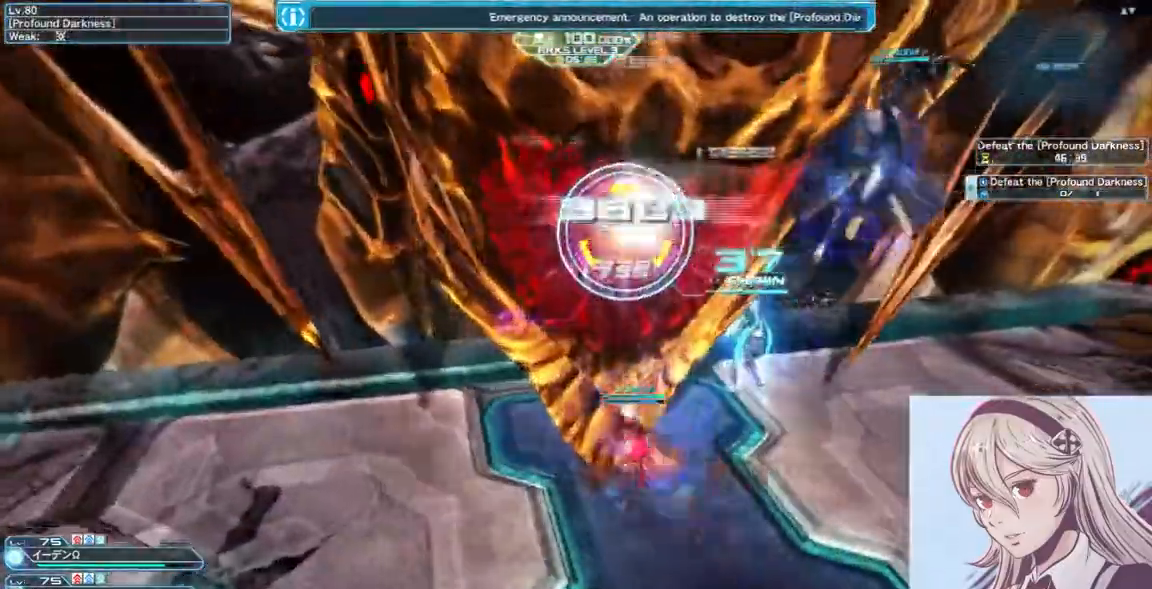
{"keys": ["d", "w"], "mouse": [], "events": [[233, "mouse_right", "down"], [467, "mouse_right", "up"]]}
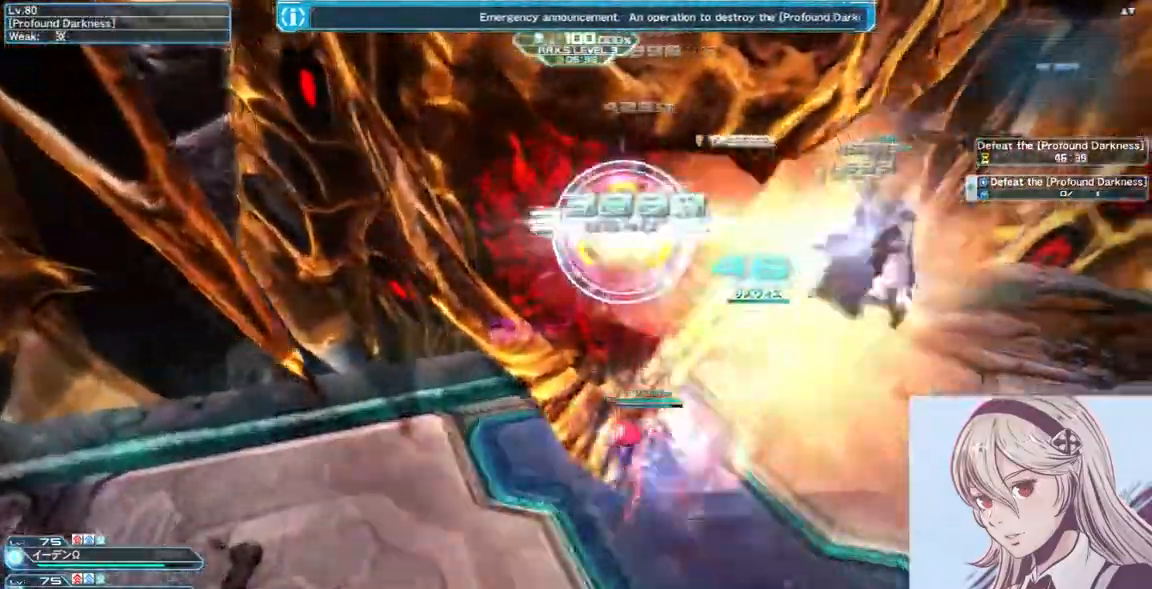
{"keys": [], "mouse": [], "events": [[167, "w", "up"], [233, "d", "up"]]}
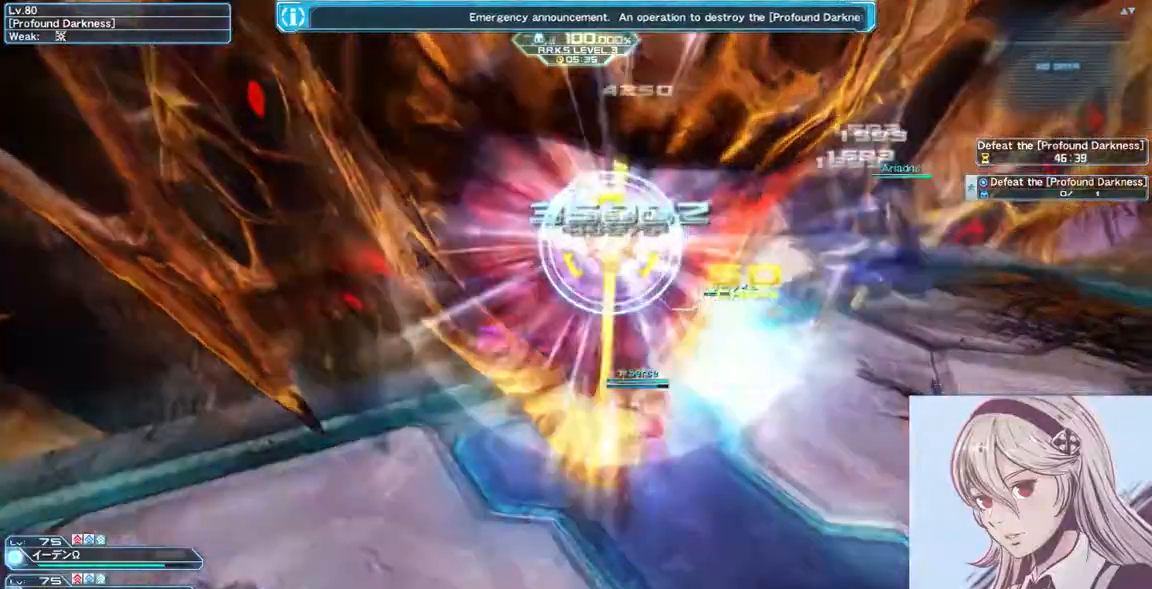
{"keys": [], "mouse": [], "events": [[167, "mouse_right", "down"], [367, "mouse_right", "up"]]}
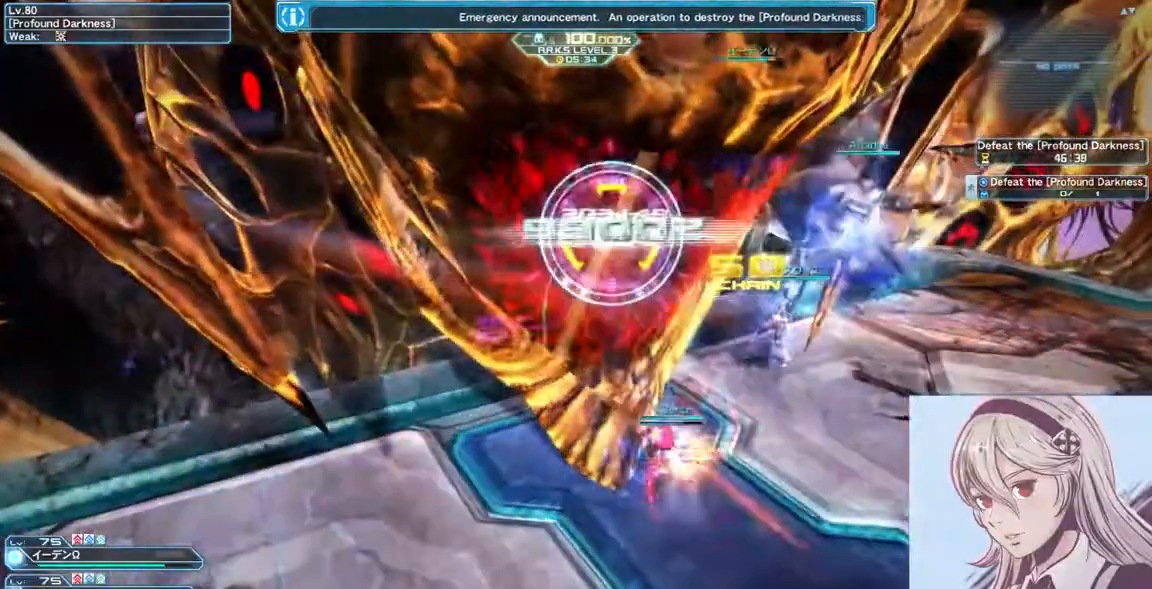
{"keys": [], "mouse": ["left"], "events": [[433, "mouse_left", "down"]]}
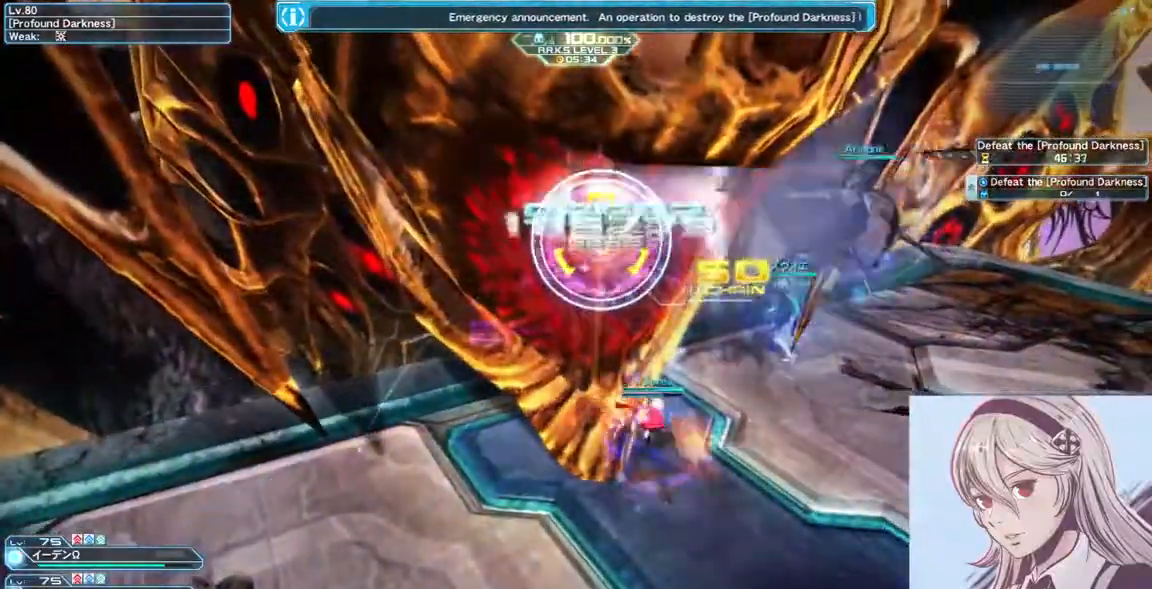
{"keys": [], "mouse": ["right"], "events": [[200, "mouse_left", "up"], [367, "mouse_right", "down"]]}
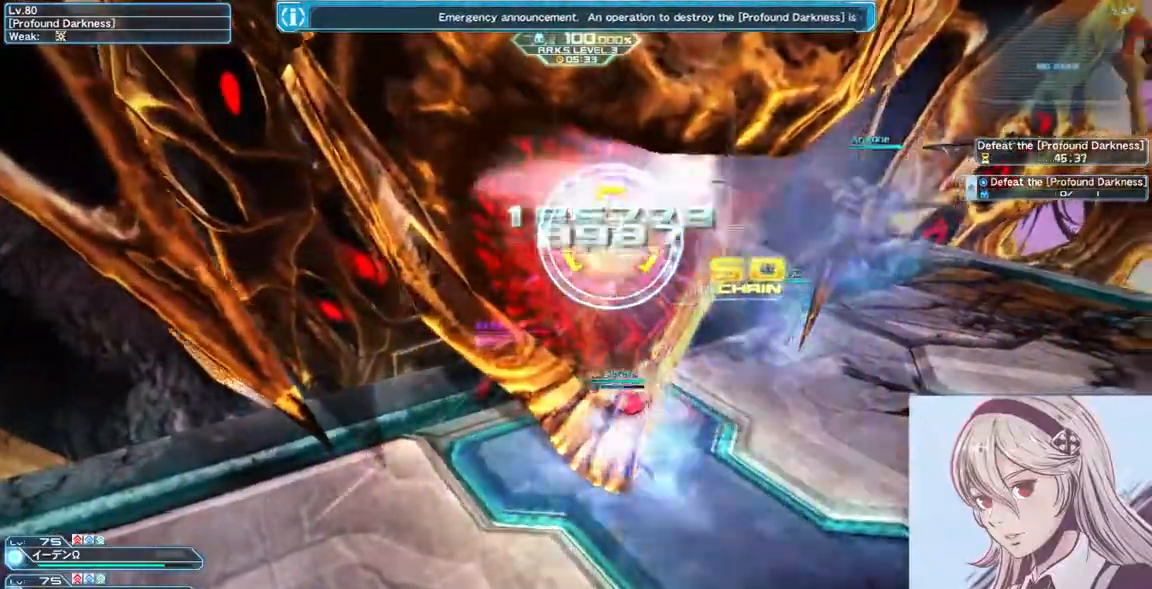
{"keys": [], "mouse": [], "events": [[100, "mouse_right", "up"]]}
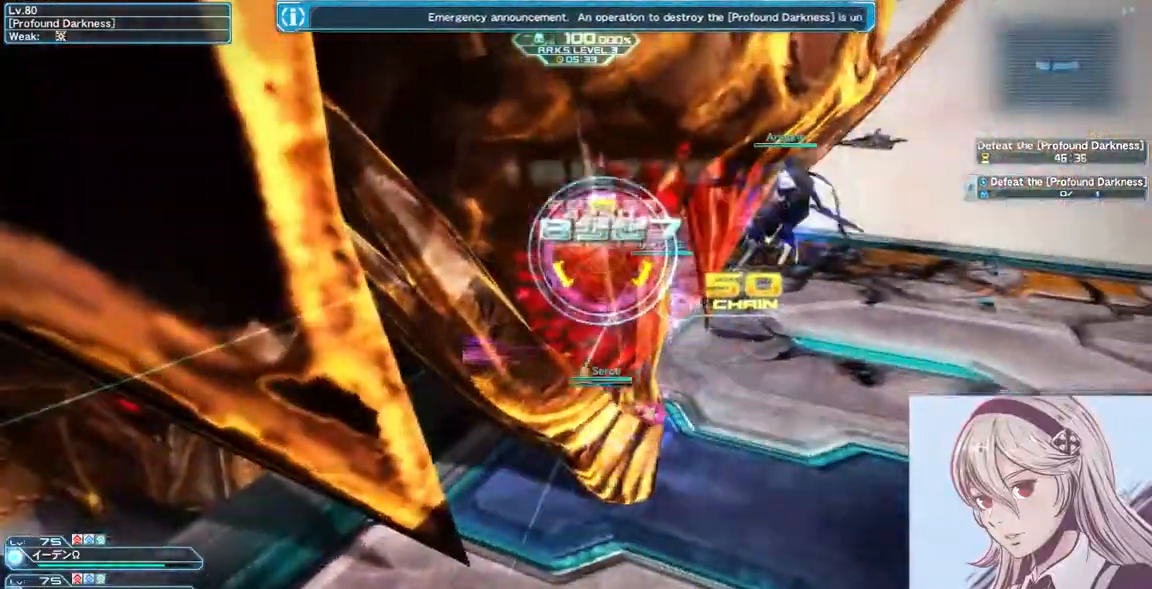
{"keys": [], "mouse": ["right"], "events": [[33, "d", "down"], [333, "mouse_right", "down"], [433, "d", "up"]]}
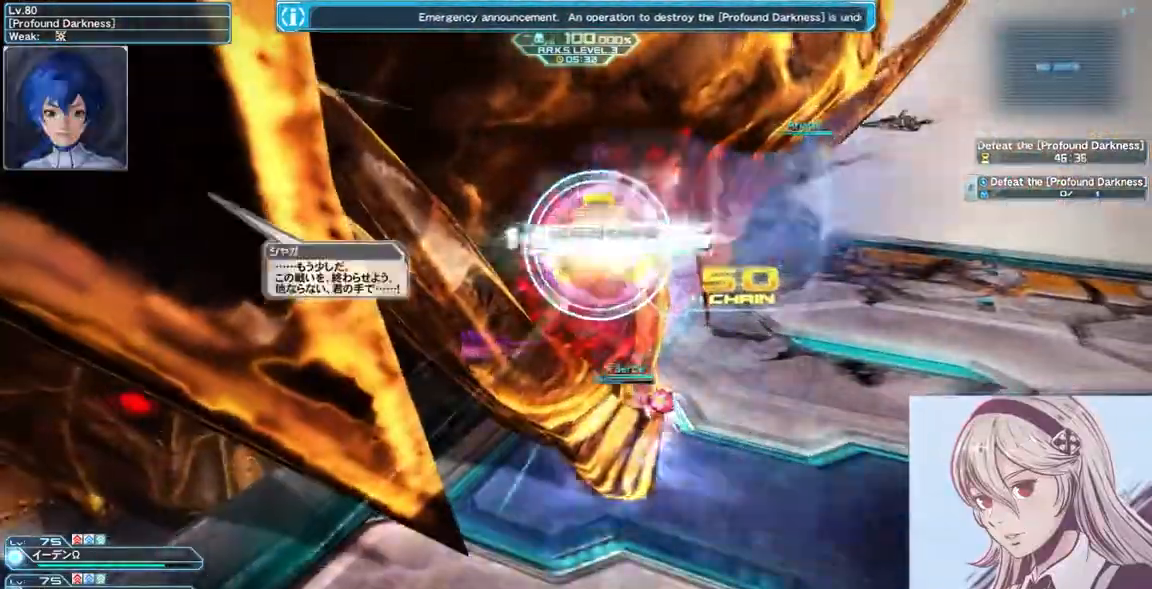
{"keys": [], "mouse": [], "events": [[67, "mouse_right", "up"]]}
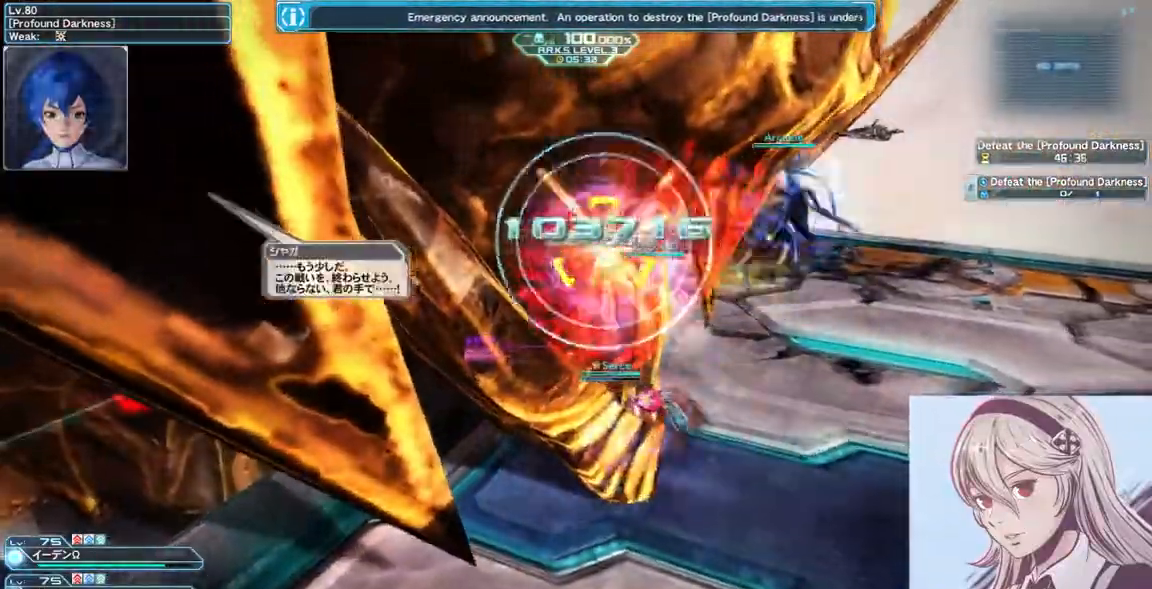
{"keys": [], "mouse": [], "events": [[167, "mouse_right", "down"], [400, "mouse_right", "up"]]}
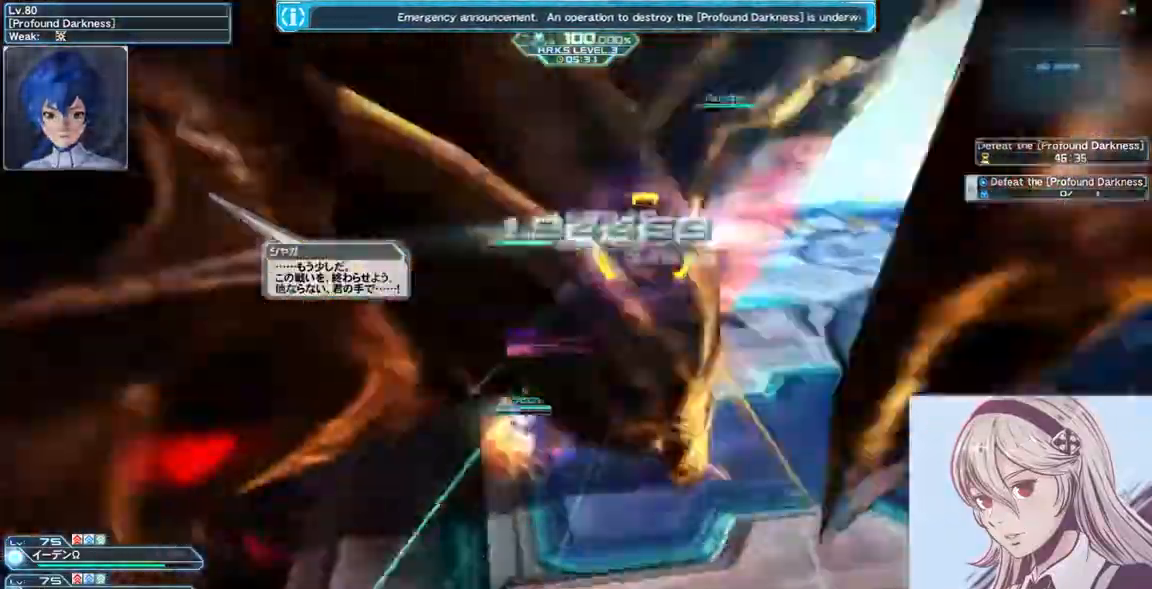
{"keys": ["d", "w"], "mouse": ["right"], "events": [[367, "w", "down"], [433, "d", "down"], [500, "mouse_right", "down"]]}
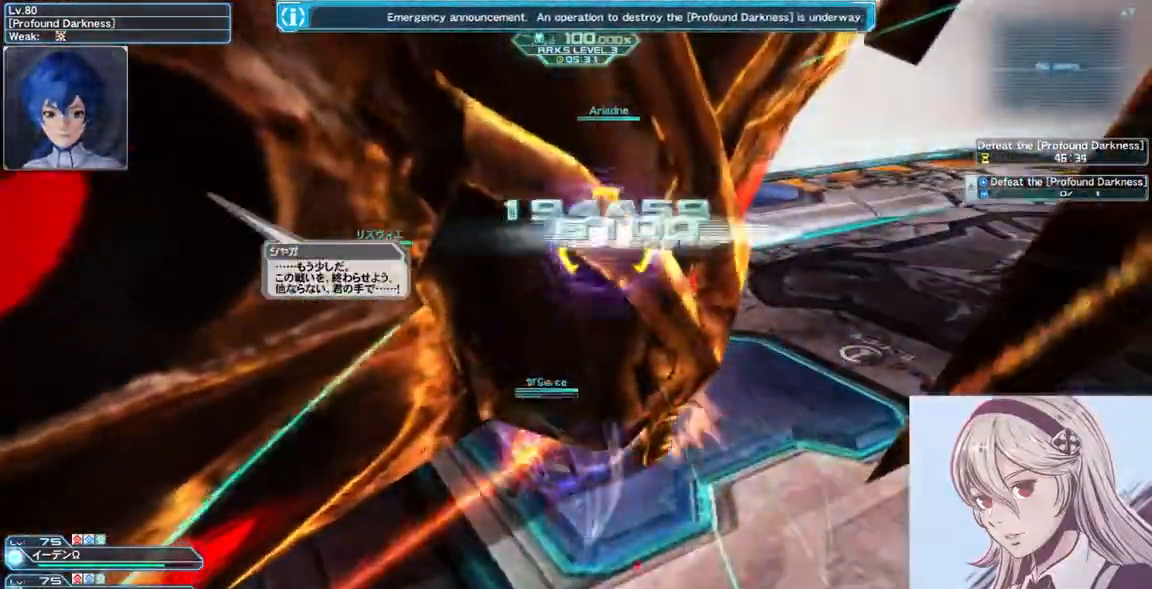
{"keys": ["d", "w"], "mouse": [], "events": [[233, "mouse_right", "up"]]}
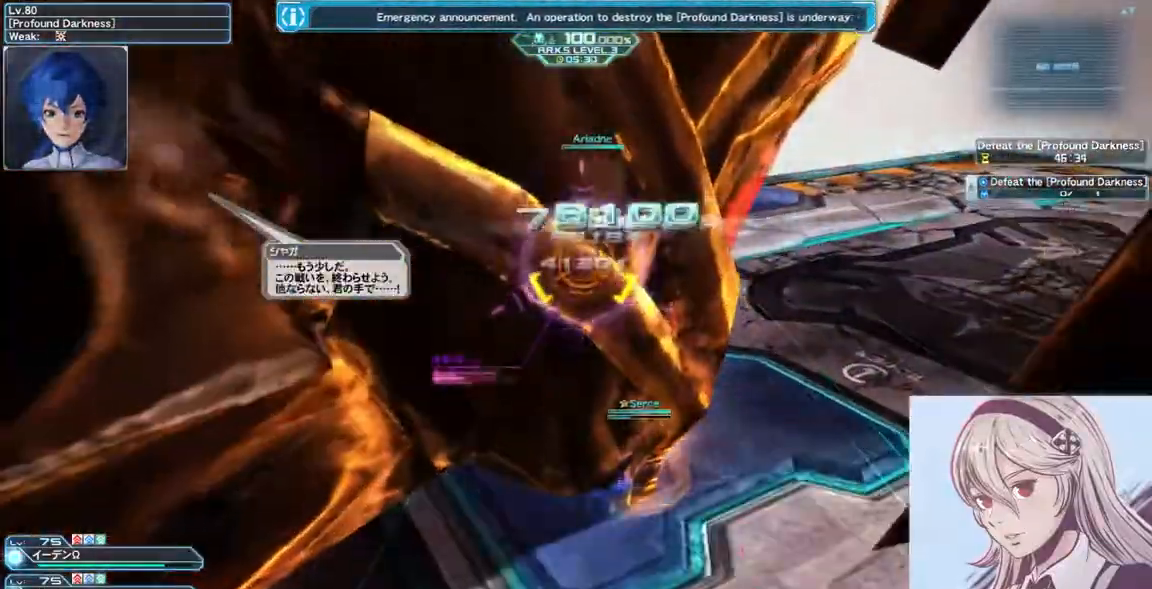
{"keys": ["d", "w"], "mouse": ["right"], "events": [[67, "w", "up"], [100, "w", "down"], [433, "mouse_right", "down"]]}
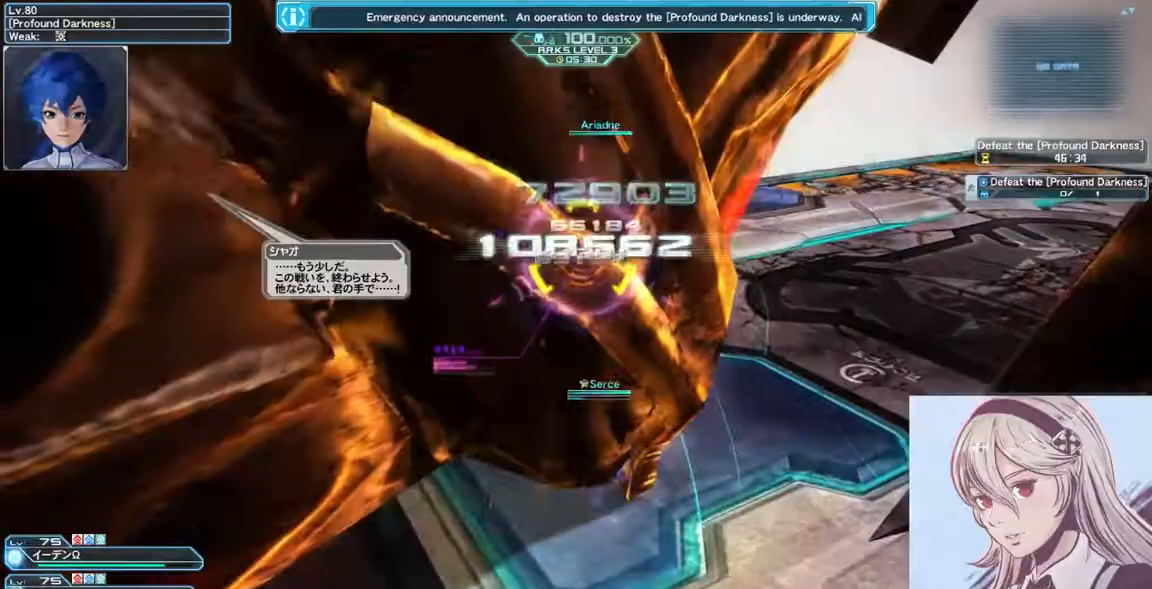
{"keys": ["d", "w"], "mouse": [], "events": [[167, "mouse_right", "up"]]}
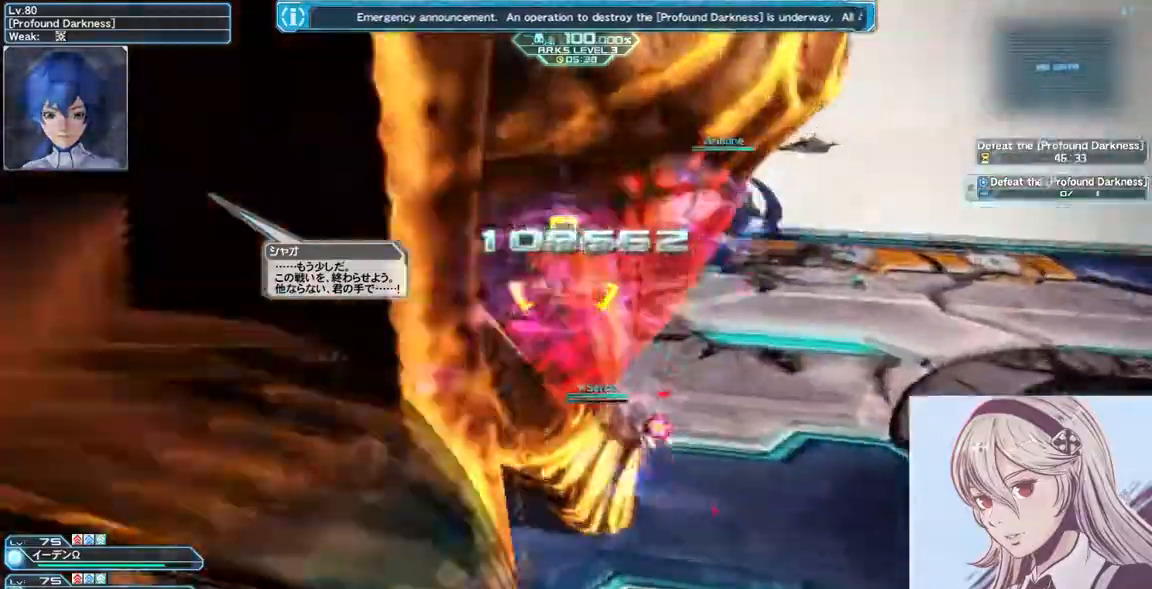
{"keys": ["a", "w"], "mouse": ["right"], "events": [[167, "d", "up"], [200, "a", "down"], [267, "mouse_right", "down"]]}
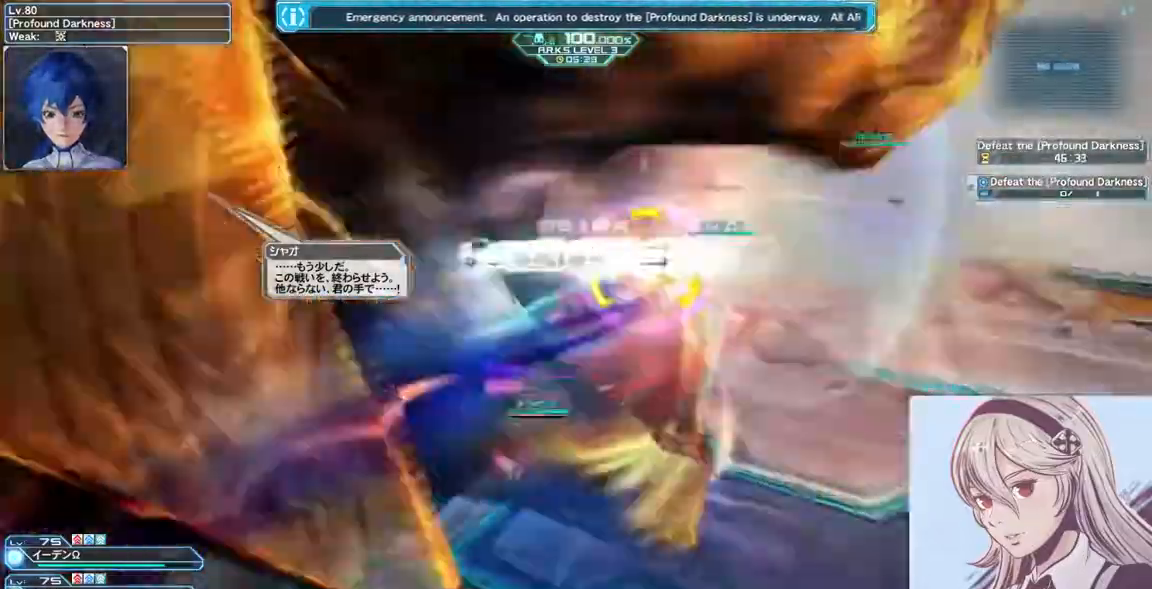
{"keys": ["d", "w"], "mouse": [], "events": [[33, "mouse_right", "up"], [367, "d", "down"], [433, "a", "up"]]}
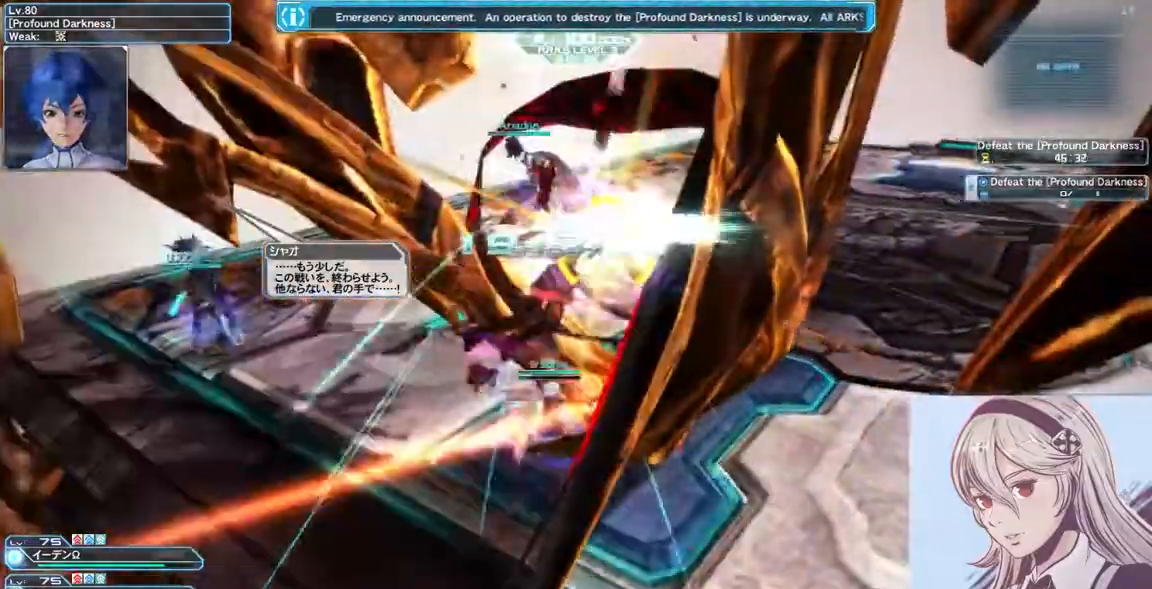
{"keys": ["d", "w"], "mouse": [], "events": [[167, "mouse_left", "down"], [400, "mouse_left", "up"]]}
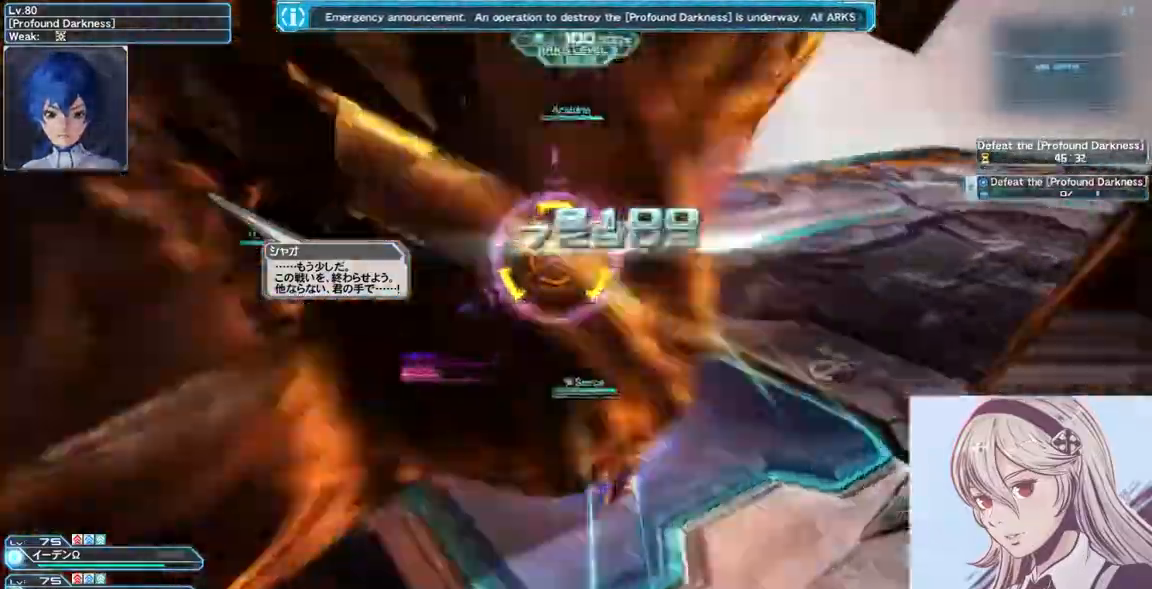
{"keys": ["d", "w"], "mouse": ["left"], "events": [[67, "mouse_left", "down"], [300, "mouse_left", "up"], [467, "mouse_left", "down"]]}
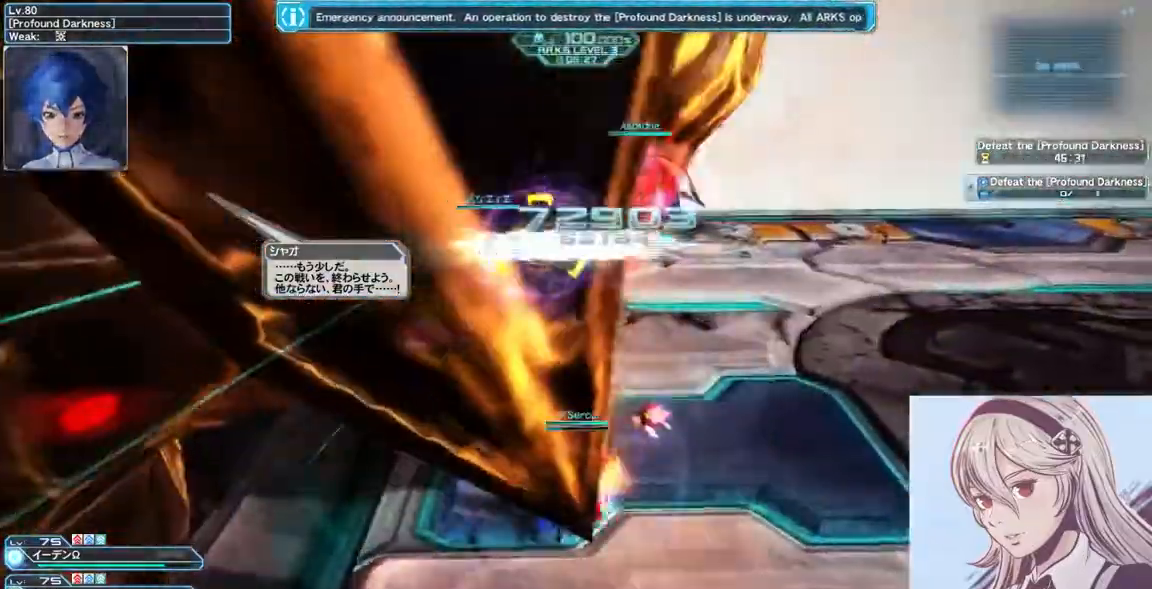
{"keys": ["w"], "mouse": ["right"], "events": [[33, "d", "up"], [300, "mouse_left", "up"], [467, "mouse_right", "down"]]}
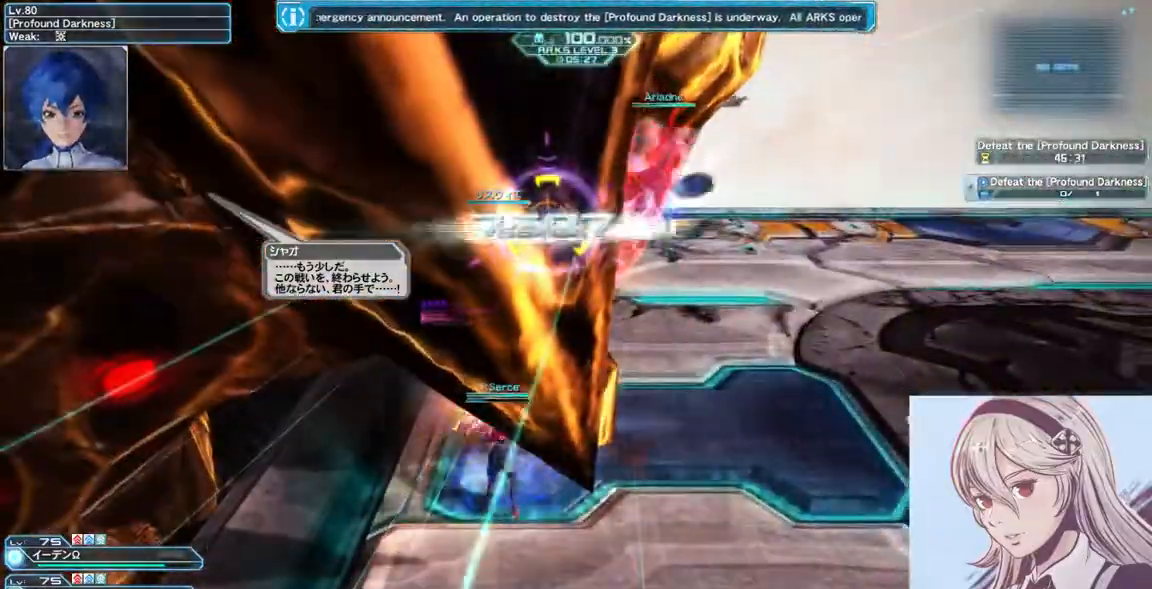
{"keys": ["d", "w"], "mouse": [], "events": [[133, "d", "down"], [233, "mouse_right", "up"]]}
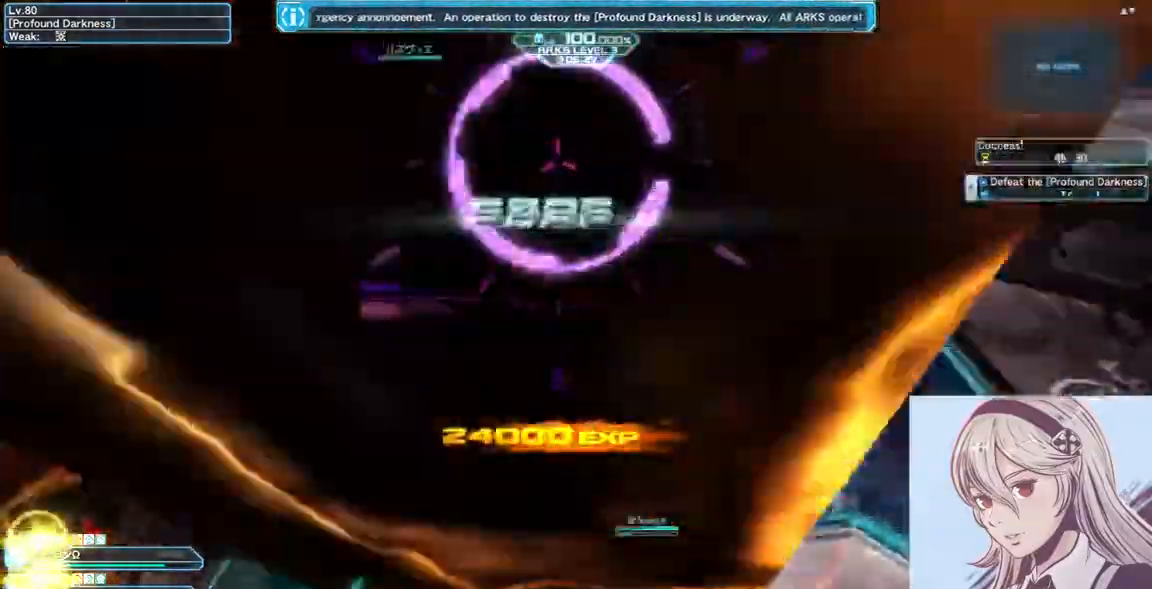
{"keys": [], "mouse": [], "events": [[433, "d", "up"], [500, "w", "up"]]}
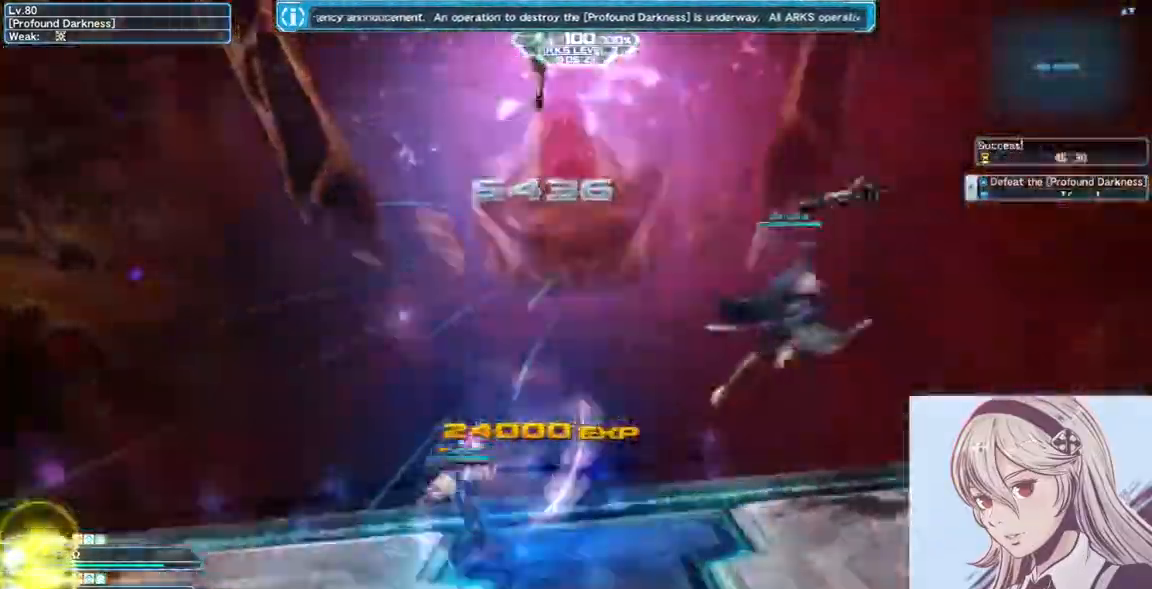
{"keys": ["num4"], "mouse": [], "events": [[400, "num4", "down"]]}
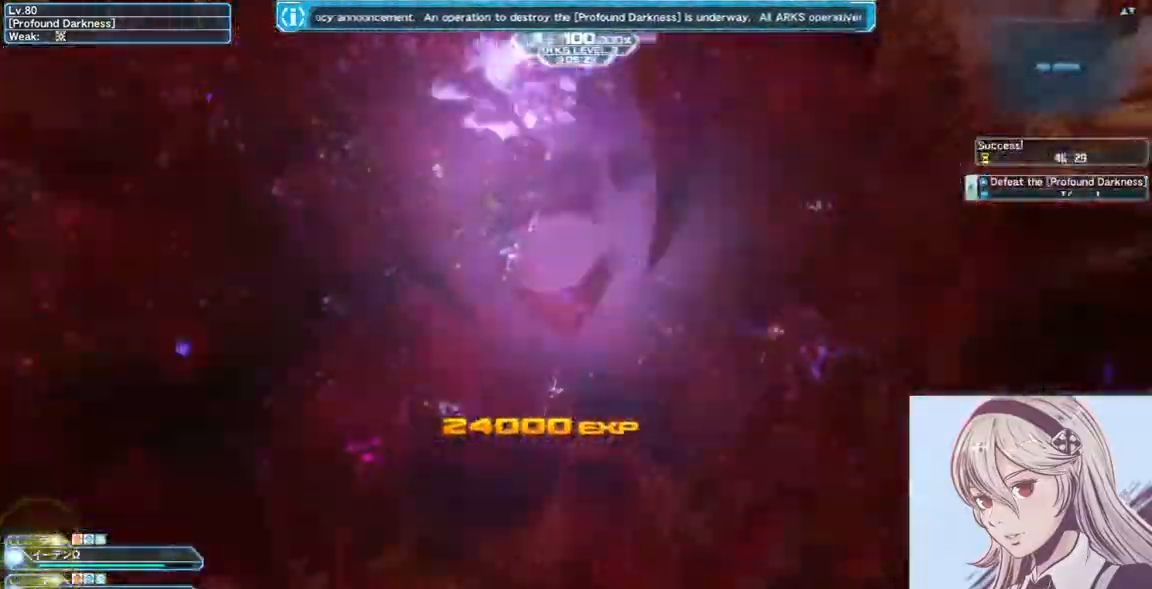
{"keys": [], "mouse": [], "events": [[67, "num4", "up"]]}